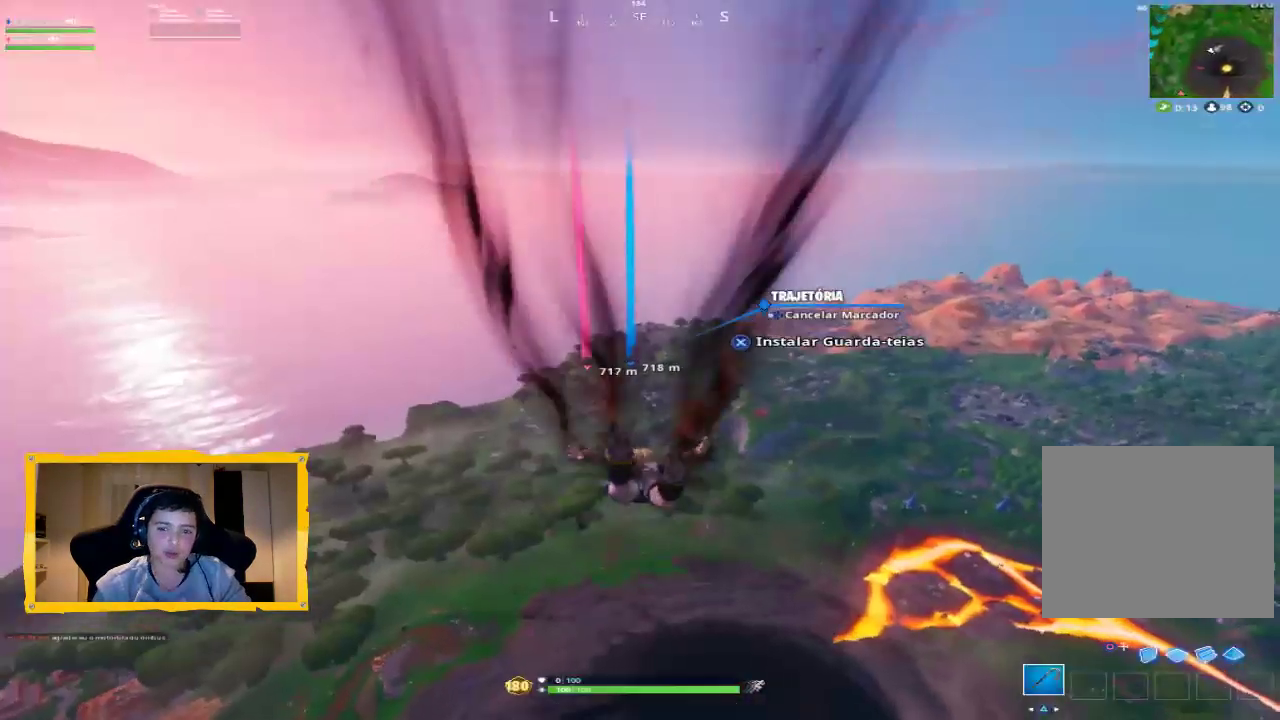
Gameplay with a controller (PlayStation layout); each line is a JSON object with the inputs held at the frame after it. "events" lists button and stick changes between this image and that frame as [ms after this image, input, new state], when the widget could be followed in between.
{"buttons": [], "left_stick": "center", "right_stick": "center", "events": [[233, "right_stick", "up-left"], [300, "right_stick", "center"]]}
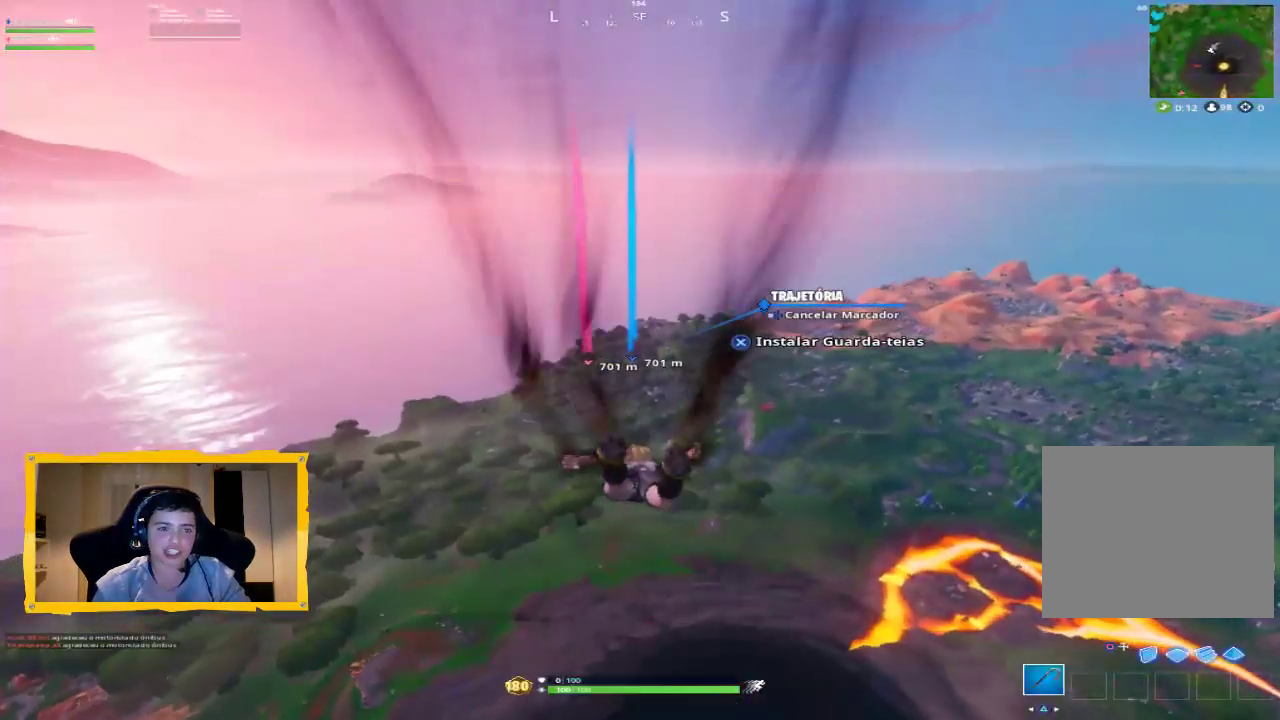
{"buttons": [], "left_stick": "center", "right_stick": "center", "events": []}
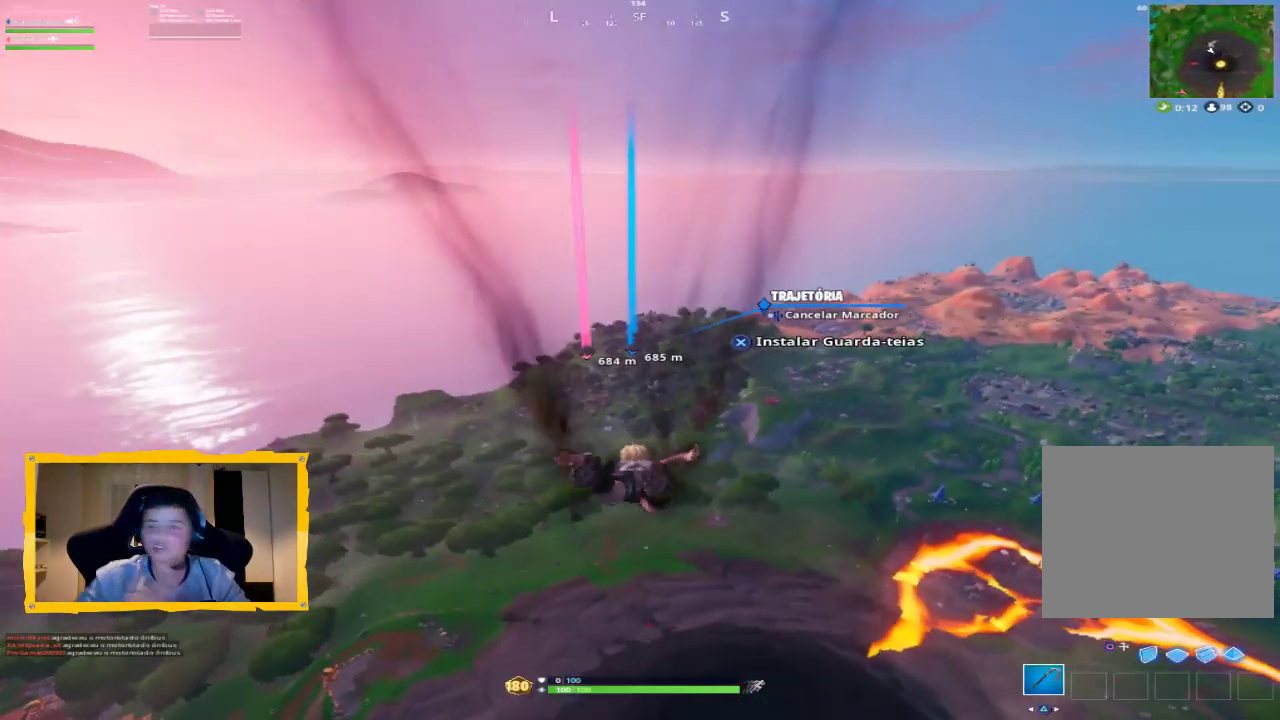
{"buttons": [], "left_stick": "center", "right_stick": "center", "events": []}
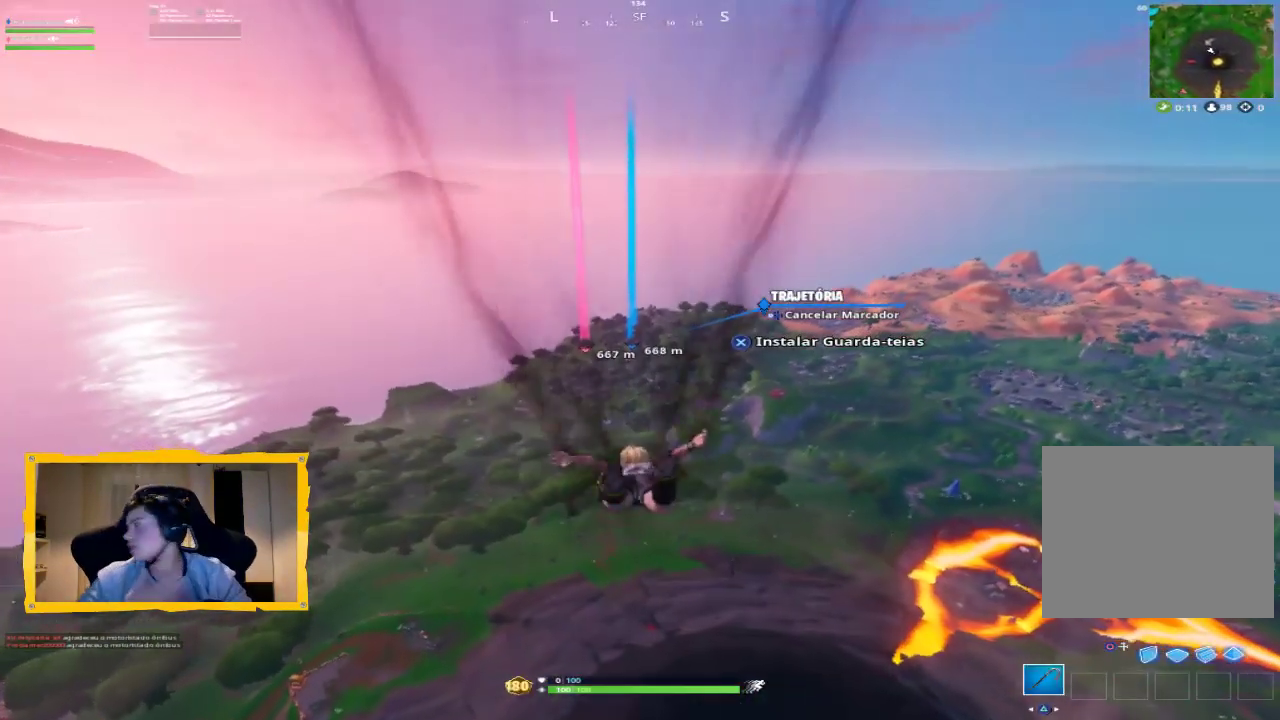
{"buttons": [], "left_stick": "center", "right_stick": "center", "events": []}
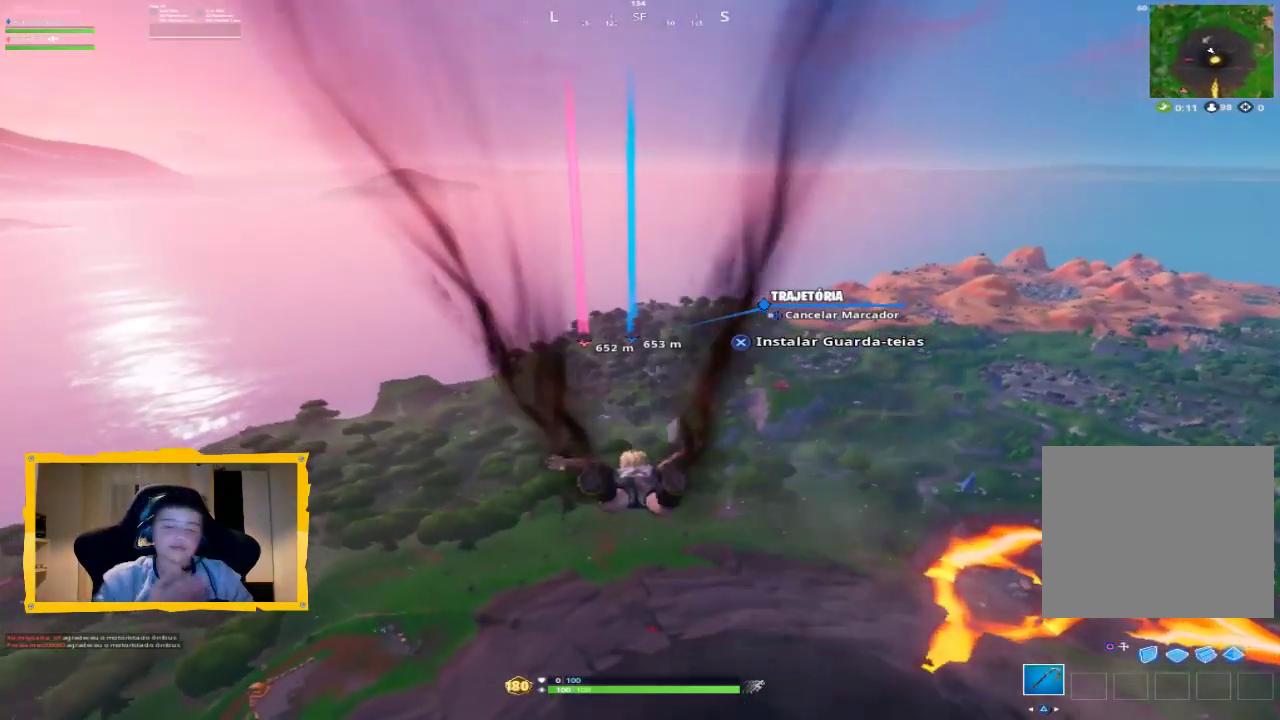
{"buttons": [], "left_stick": "center", "right_stick": "up-left", "events": [[433, "right_stick", "up-left"]]}
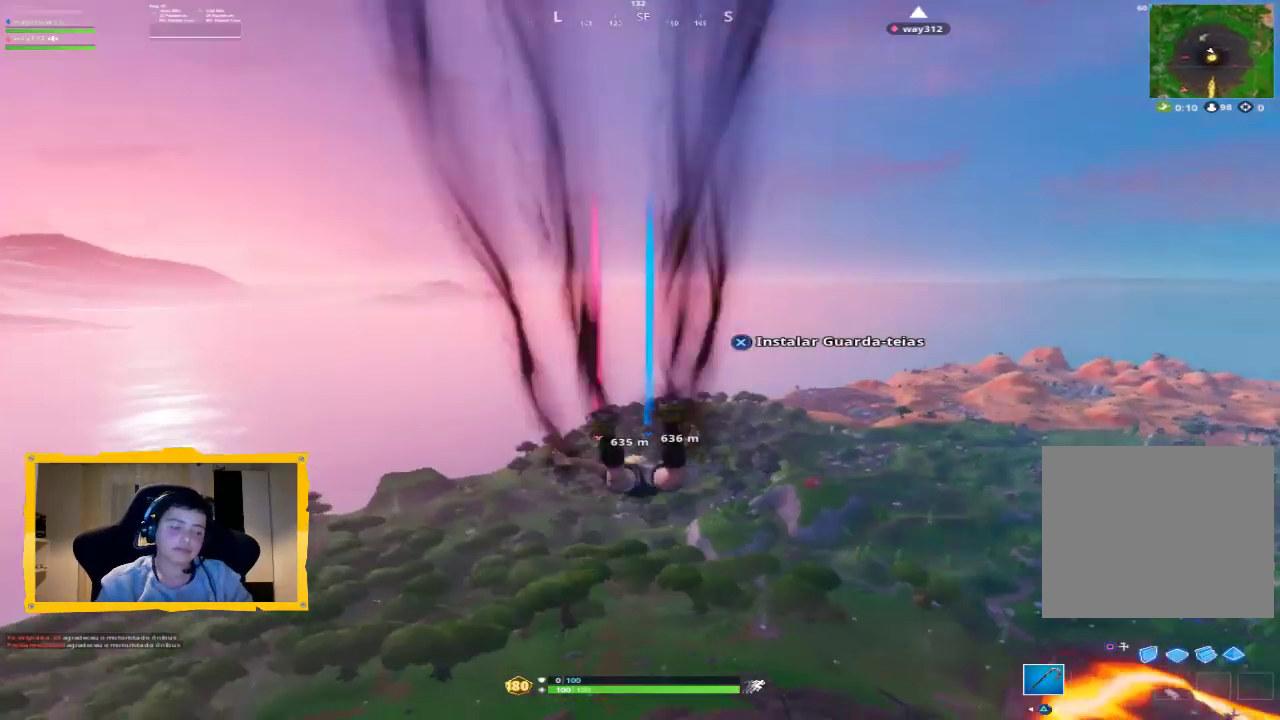
{"buttons": [], "left_stick": "center", "right_stick": "down-right", "events": [[33, "right_stick", "center"], [467, "right_stick", "down-right"]]}
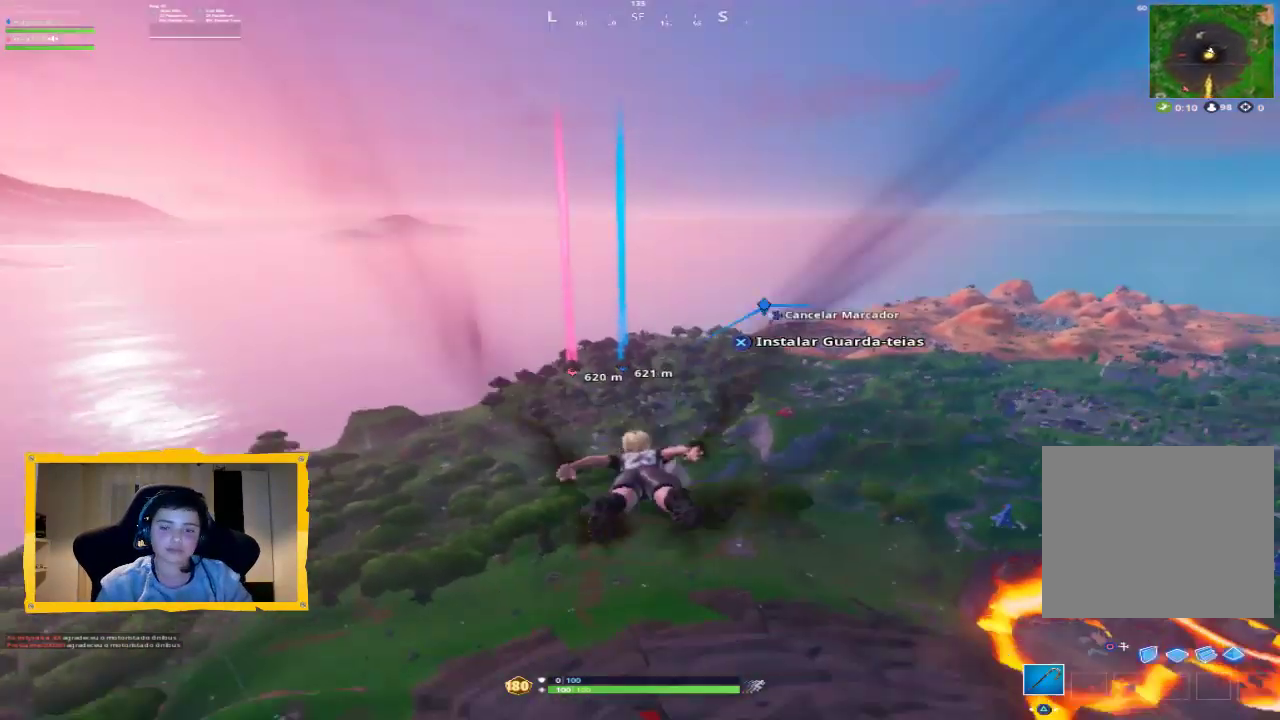
{"buttons": [], "left_stick": "center", "right_stick": "center", "events": [[67, "right_stick", "center"], [200, "CROSS", "down"], [300, "CROSS", "up"], [367, "CROSS", "down"], [433, "CROSS", "up"]]}
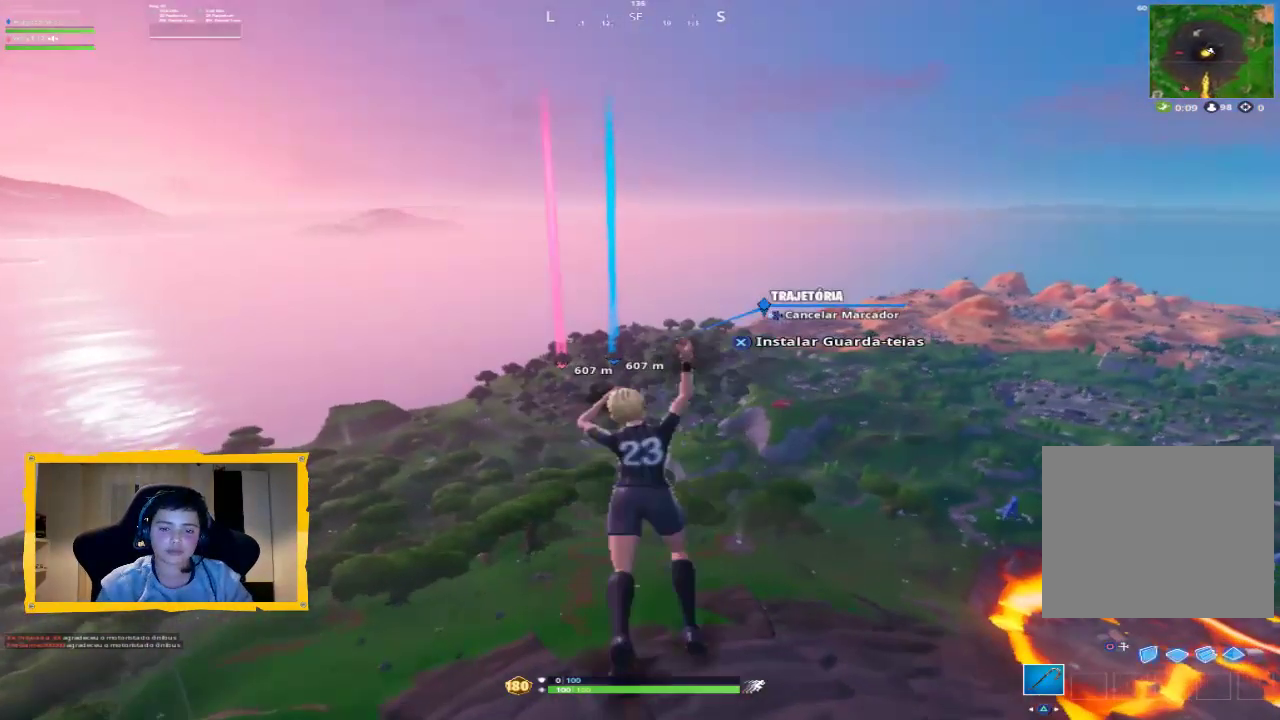
{"buttons": [], "left_stick": "center", "right_stick": "center", "events": [[267, "right_stick", "up"], [400, "right_stick", "center"]]}
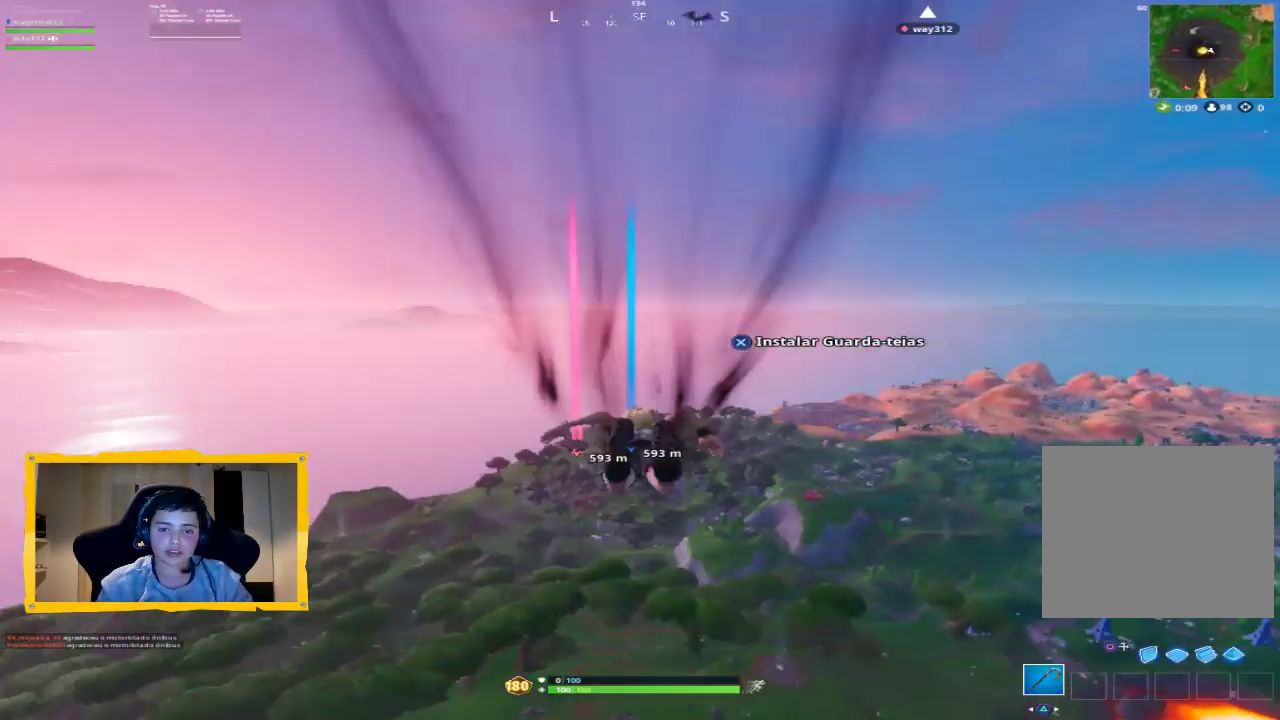
{"buttons": [], "left_stick": "center", "right_stick": "center", "events": [[167, "right_stick", "down"], [333, "right_stick", "center"]]}
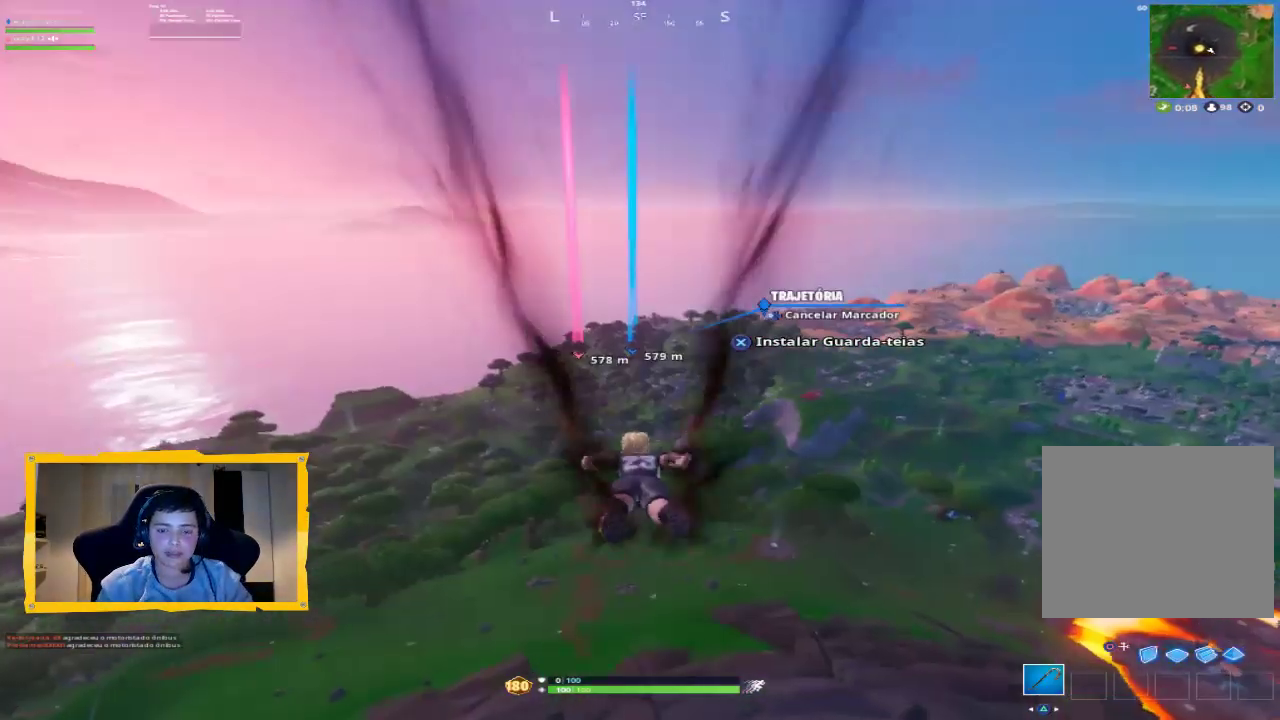
{"buttons": [], "left_stick": "center", "right_stick": "center", "events": []}
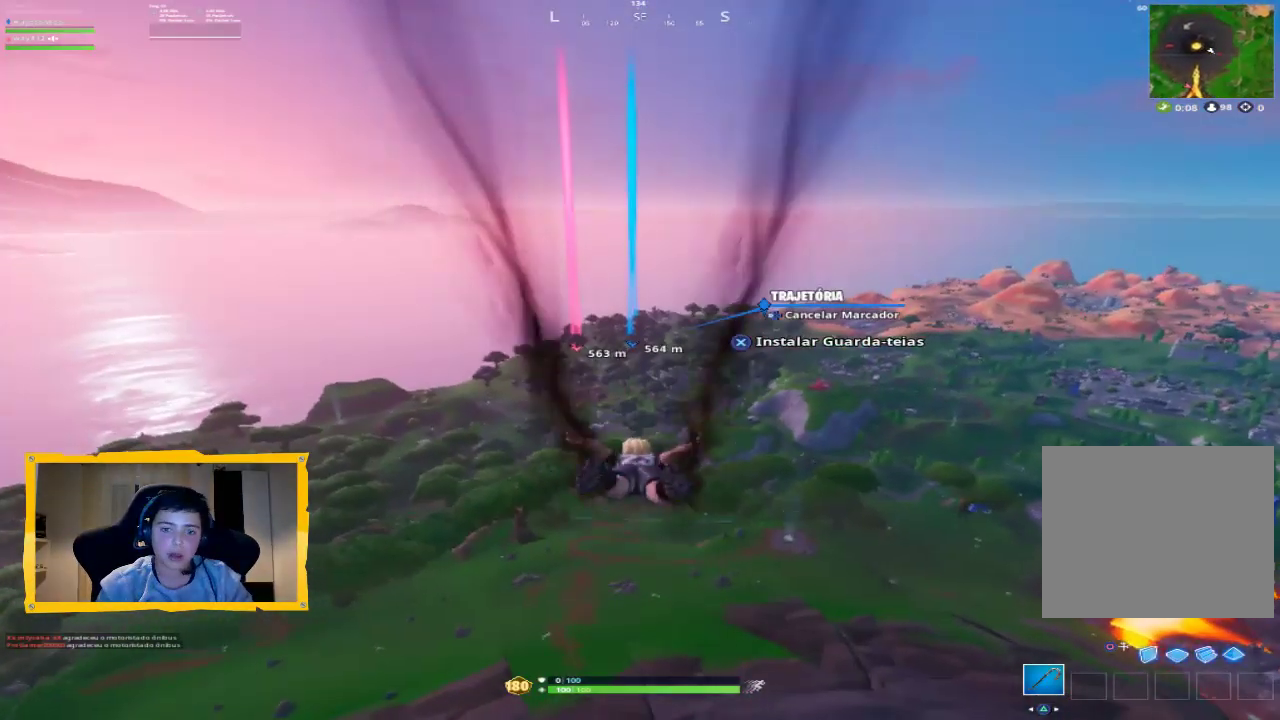
{"buttons": [], "left_stick": "center", "right_stick": "center", "events": []}
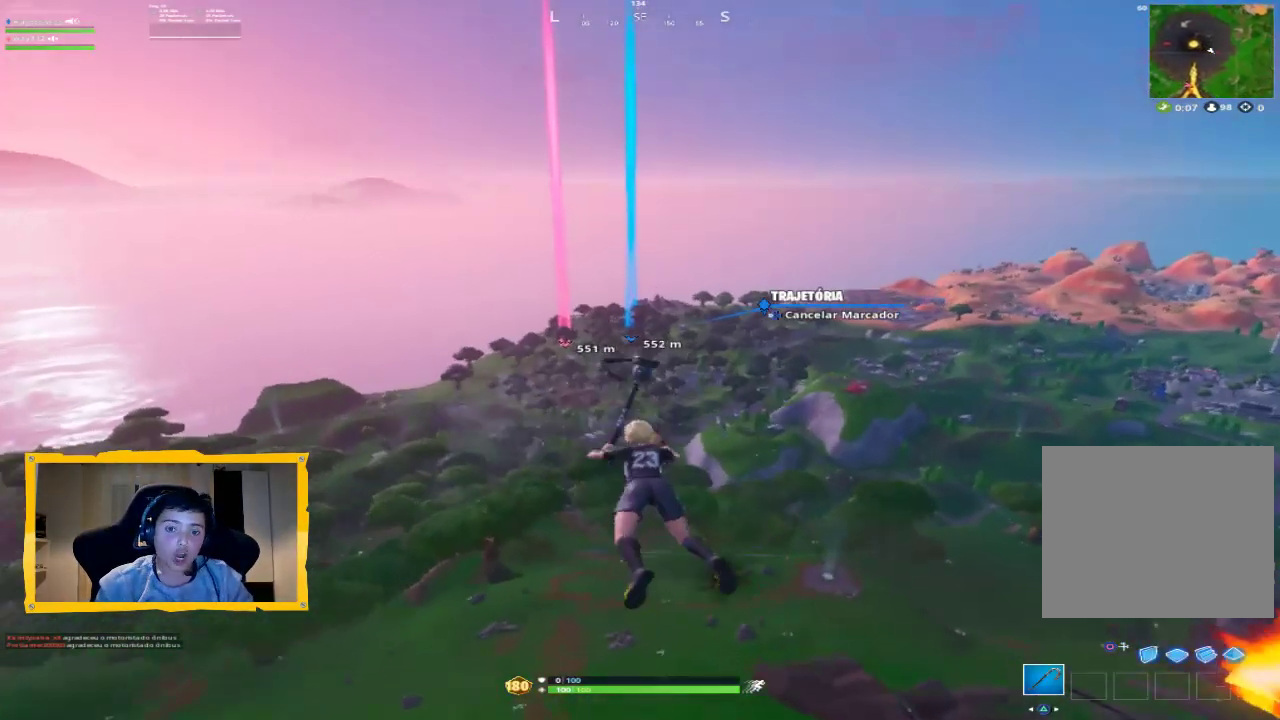
{"buttons": [], "left_stick": "center", "right_stick": "center", "events": []}
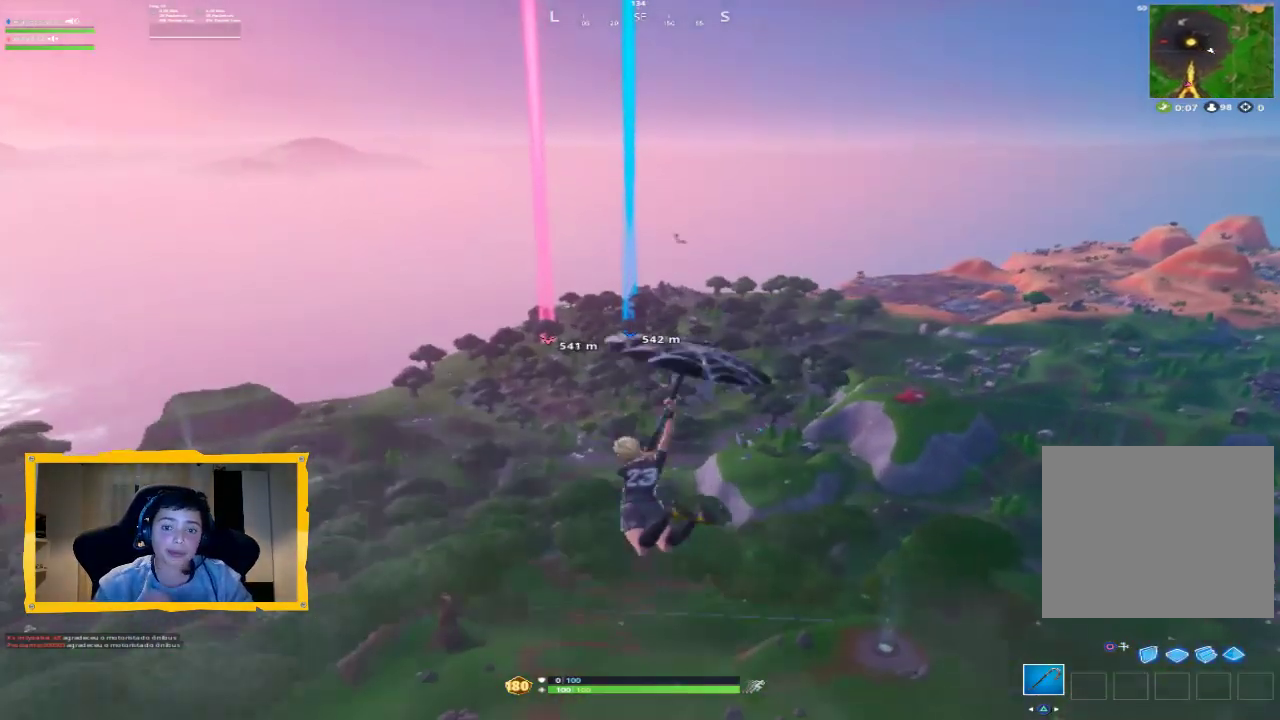
{"buttons": [], "left_stick": "up-left", "right_stick": "up-right", "events": [[300, "left_stick", "up-left"], [400, "right_stick", "up-left"], [500, "right_stick", "up-right"]]}
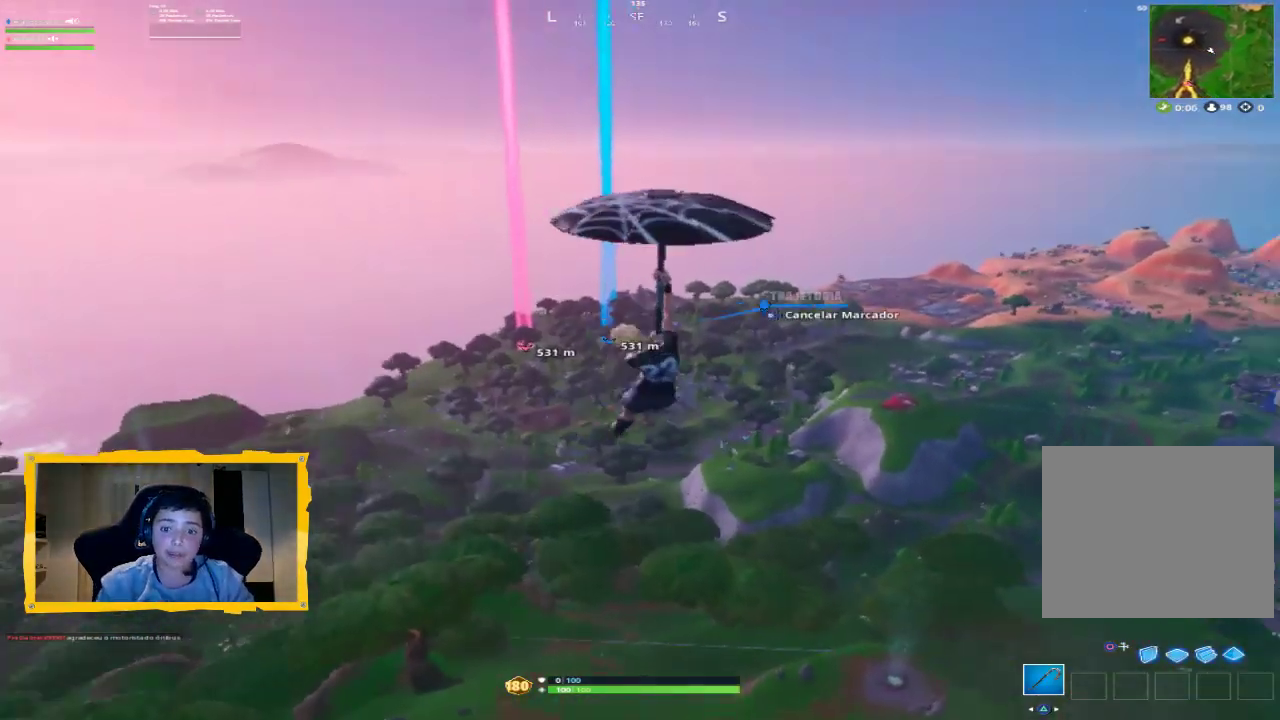
{"buttons": [], "left_stick": "up-left", "right_stick": "center", "events": [[300, "right_stick", "center"]]}
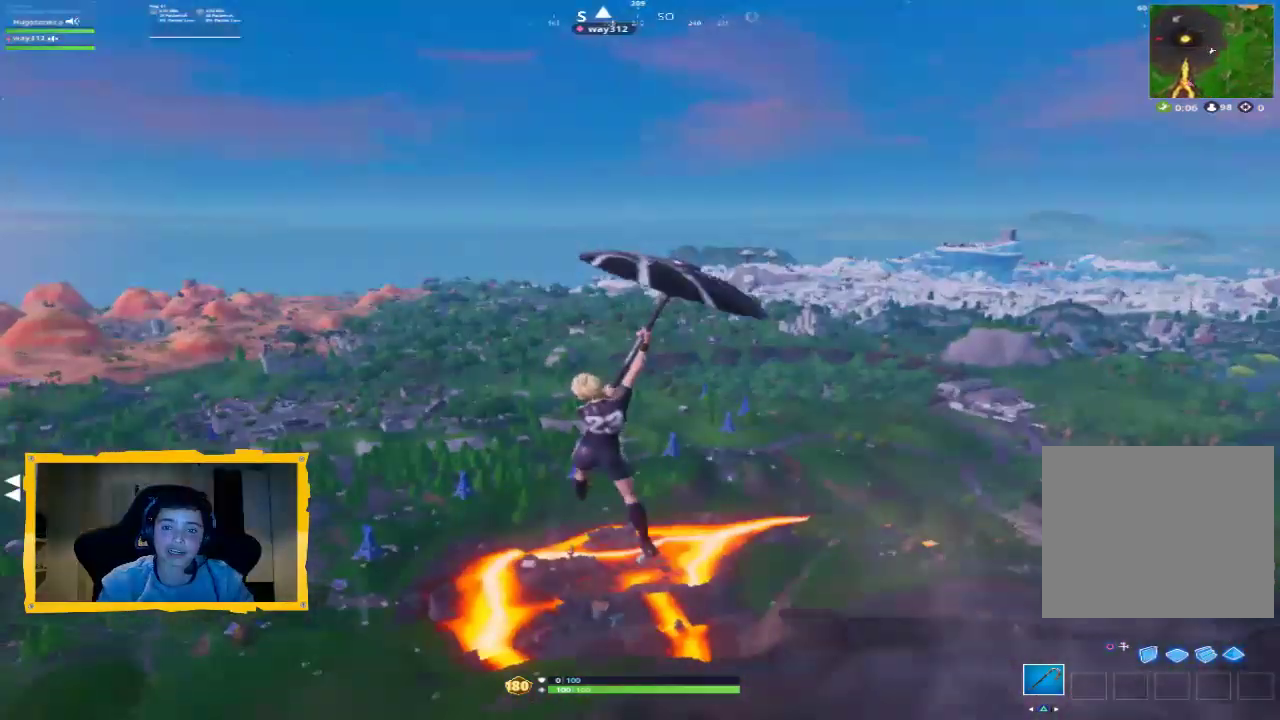
{"buttons": [], "left_stick": "left", "right_stick": "up", "events": [[67, "right_stick", "up"], [200, "left_stick", "left"], [233, "right_stick", "center"], [433, "right_stick", "up"]]}
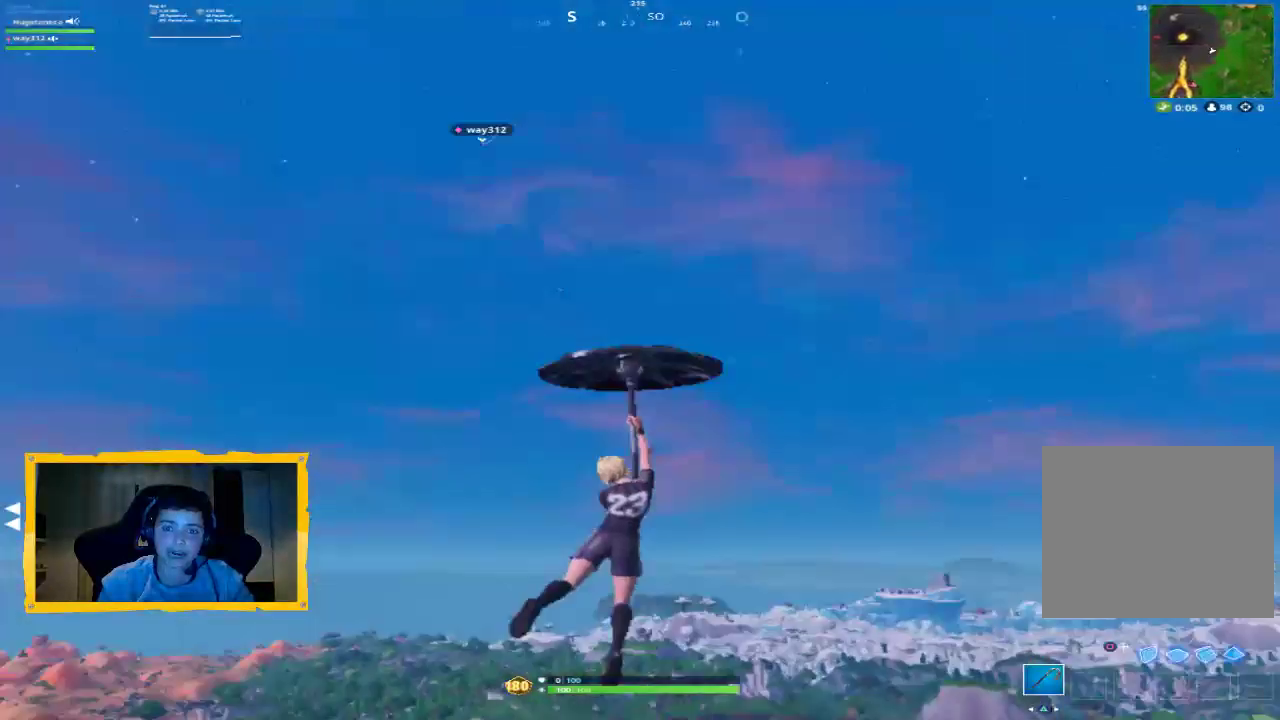
{"buttons": [], "left_stick": "up-left", "right_stick": "center", "events": [[133, "right_stick", "center"], [200, "left_stick", "up-left"], [333, "right_stick", "down-left"], [500, "right_stick", "center"]]}
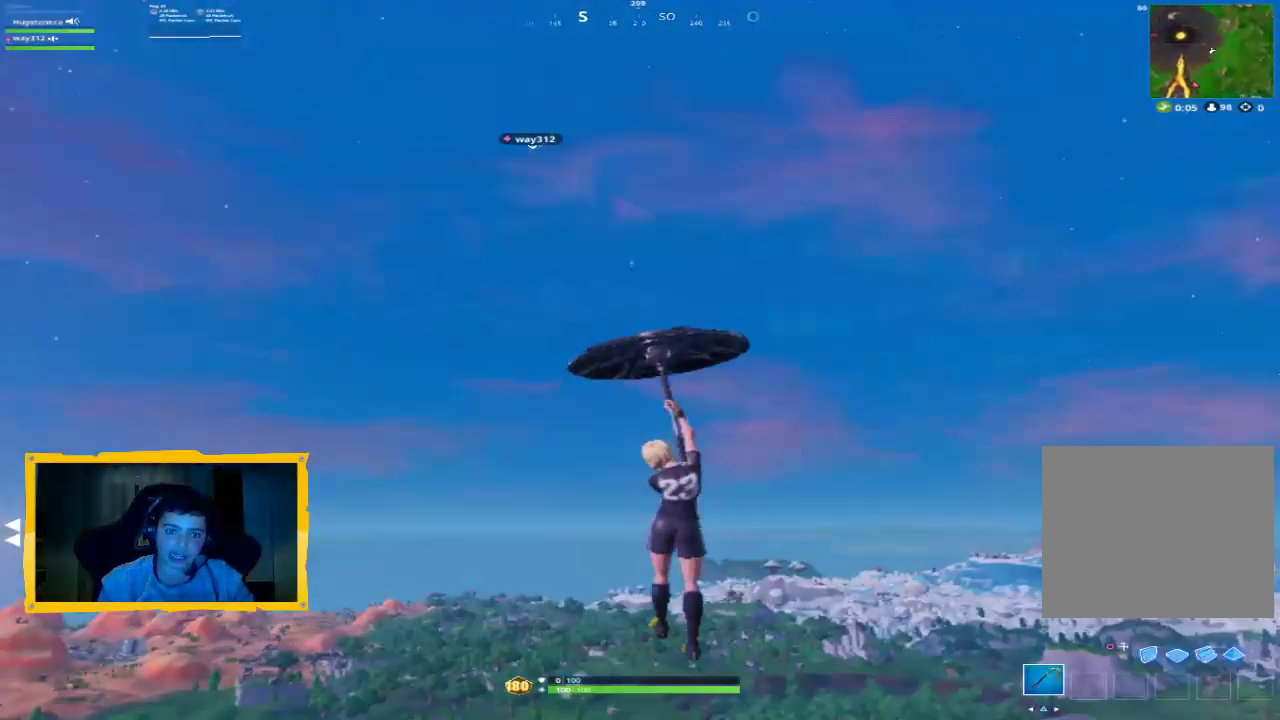
{"buttons": [], "left_stick": "up-left", "right_stick": "down-left", "events": [[267, "right_stick", "down"], [367, "right_stick", "down-left"]]}
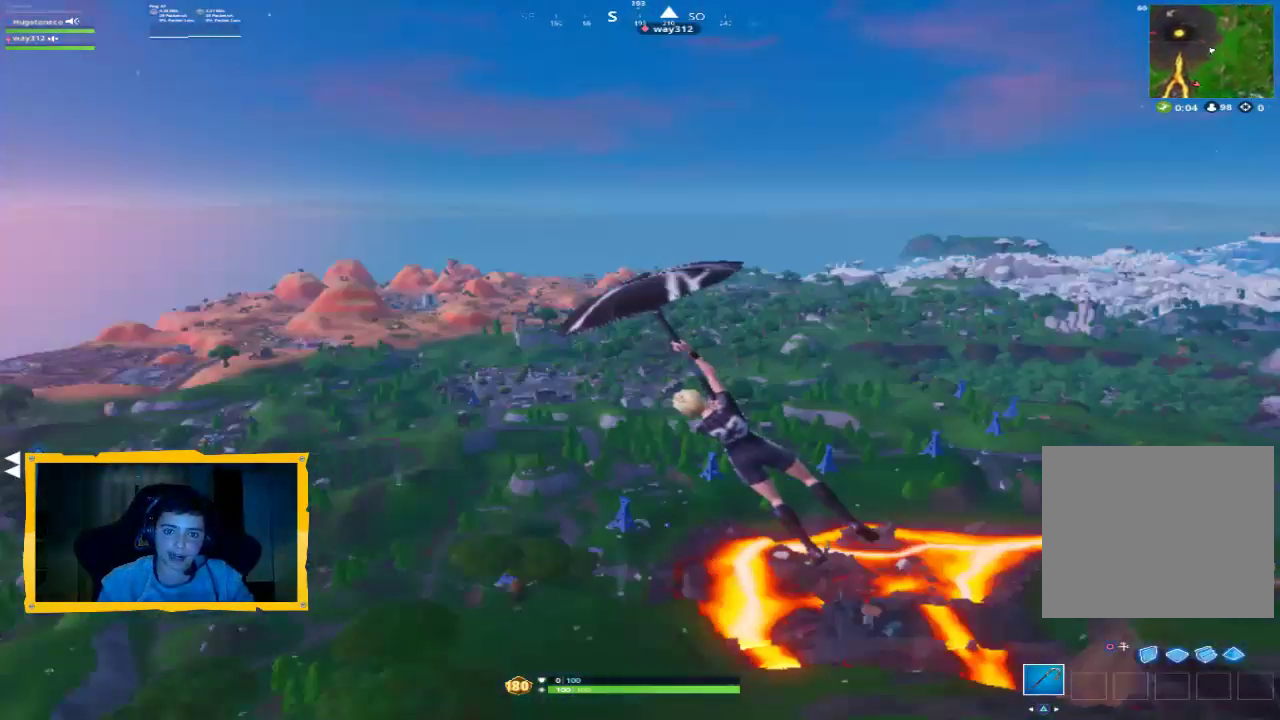
{"buttons": [], "left_stick": "up", "right_stick": "center", "events": [[100, "right_stick", "center"], [200, "L3", "down"], [233, "right_stick", "left"], [333, "L3", "up"], [400, "left_stick", "up"], [433, "right_stick", "center"]]}
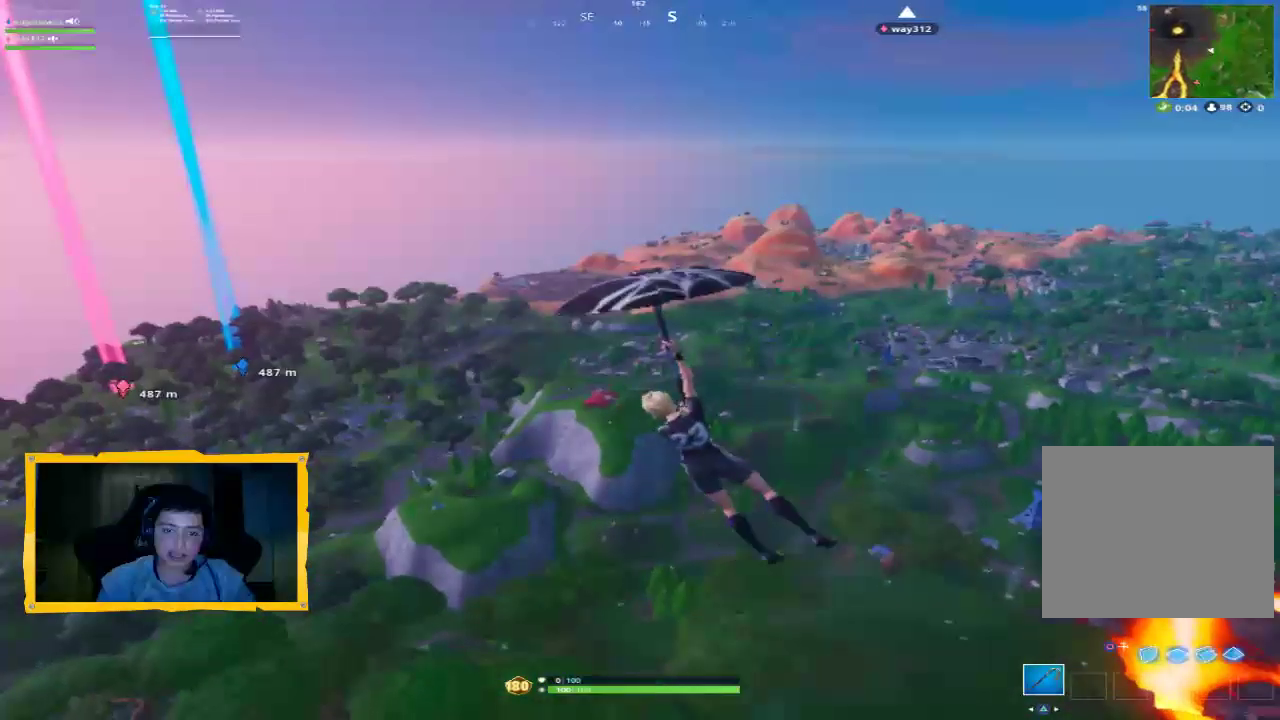
{"buttons": [], "left_stick": "up", "right_stick": "center", "events": [[200, "right_stick", "left"], [333, "right_stick", "center"], [367, "L3", "down"], [500, "L3", "up"]]}
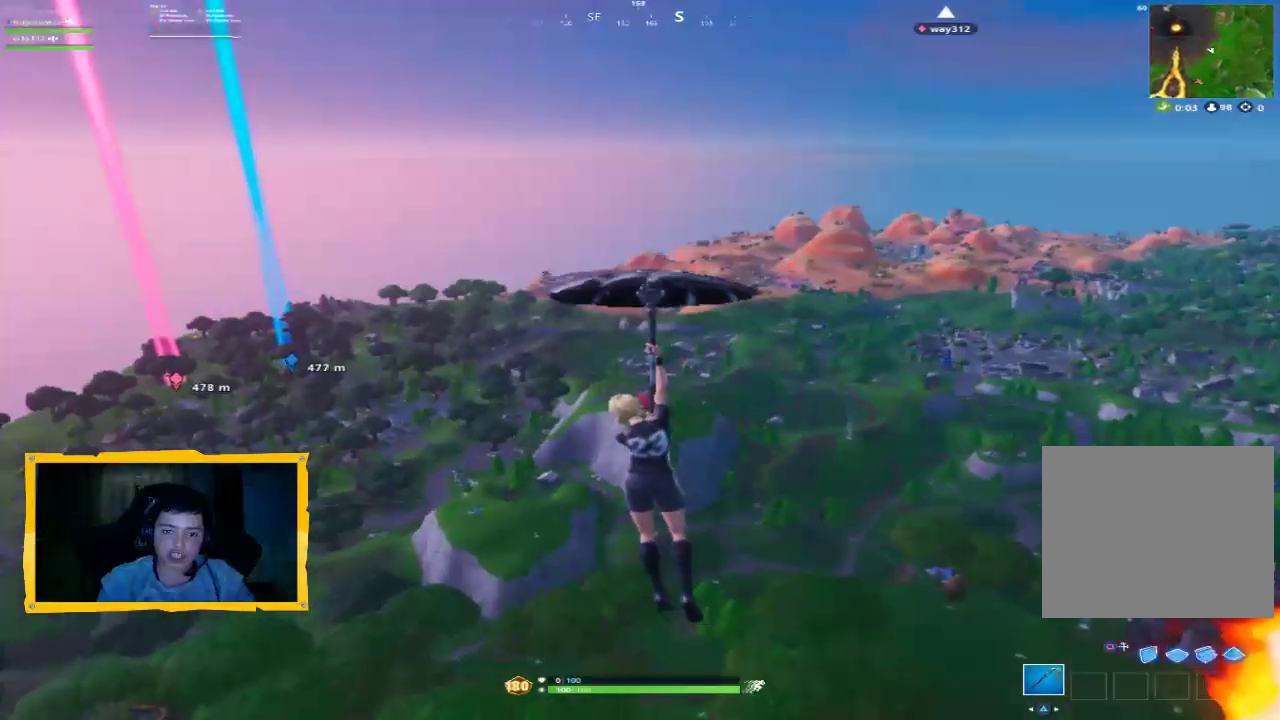
{"buttons": [], "left_stick": "up", "right_stick": "center", "events": [[67, "right_stick", "left"], [233, "right_stick", "center"]]}
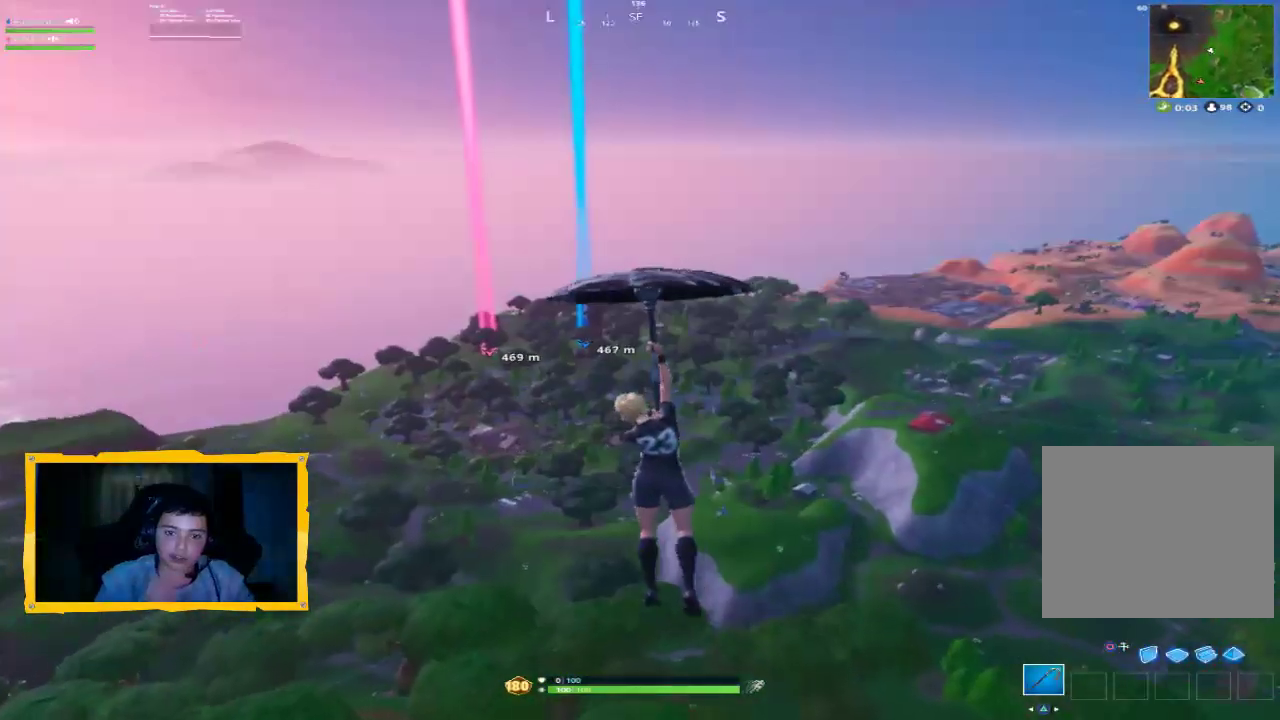
{"buttons": [], "left_stick": "up", "right_stick": "center", "events": []}
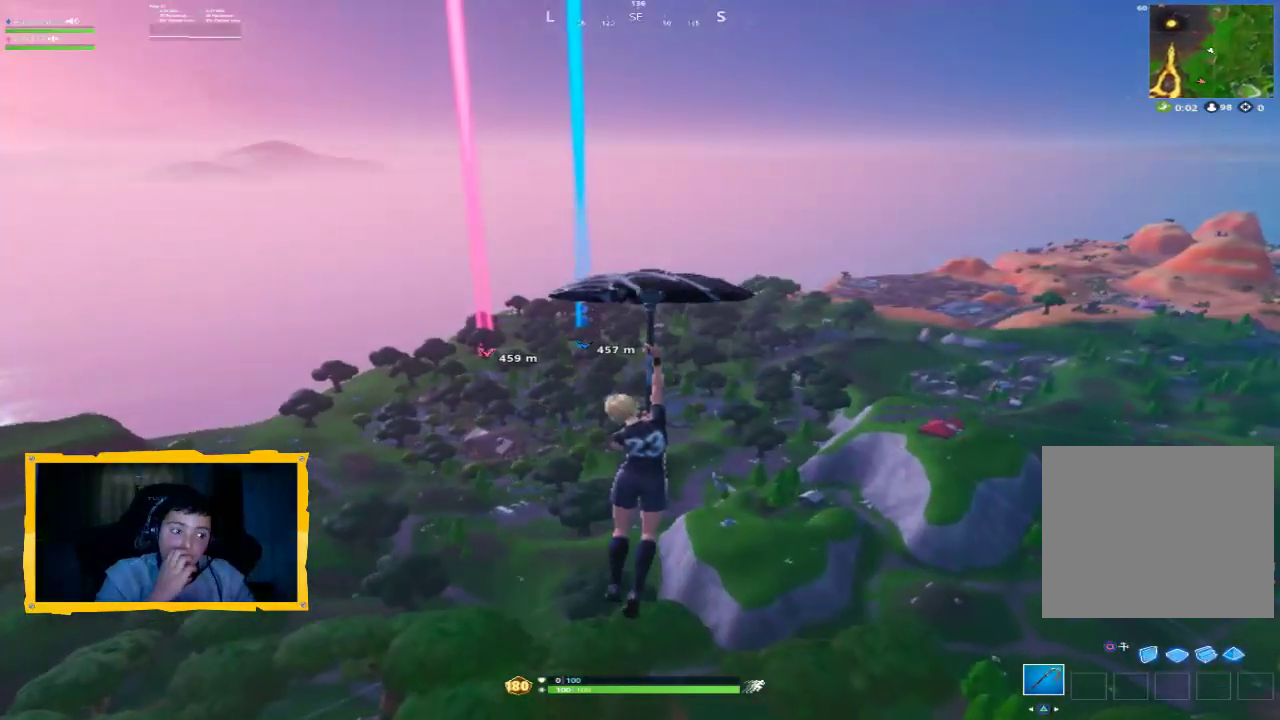
{"buttons": [], "left_stick": "up", "right_stick": "center", "events": []}
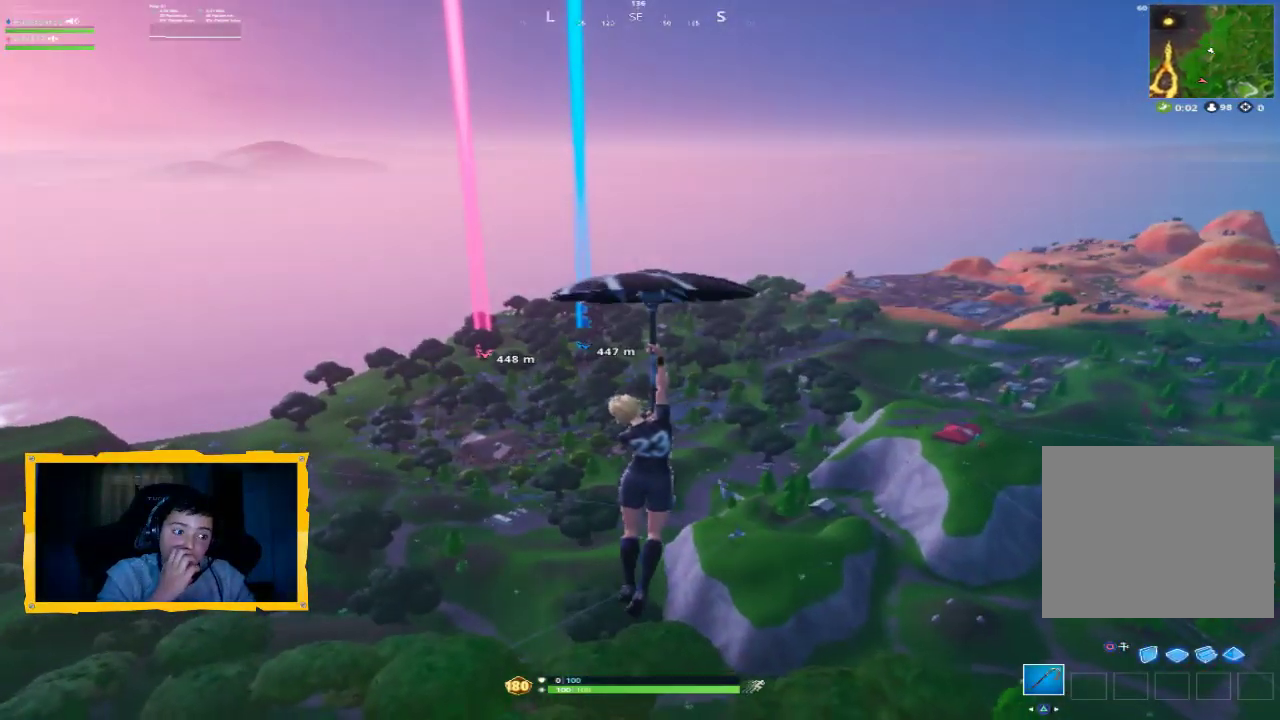
{"buttons": [], "left_stick": "up", "right_stick": "center", "events": []}
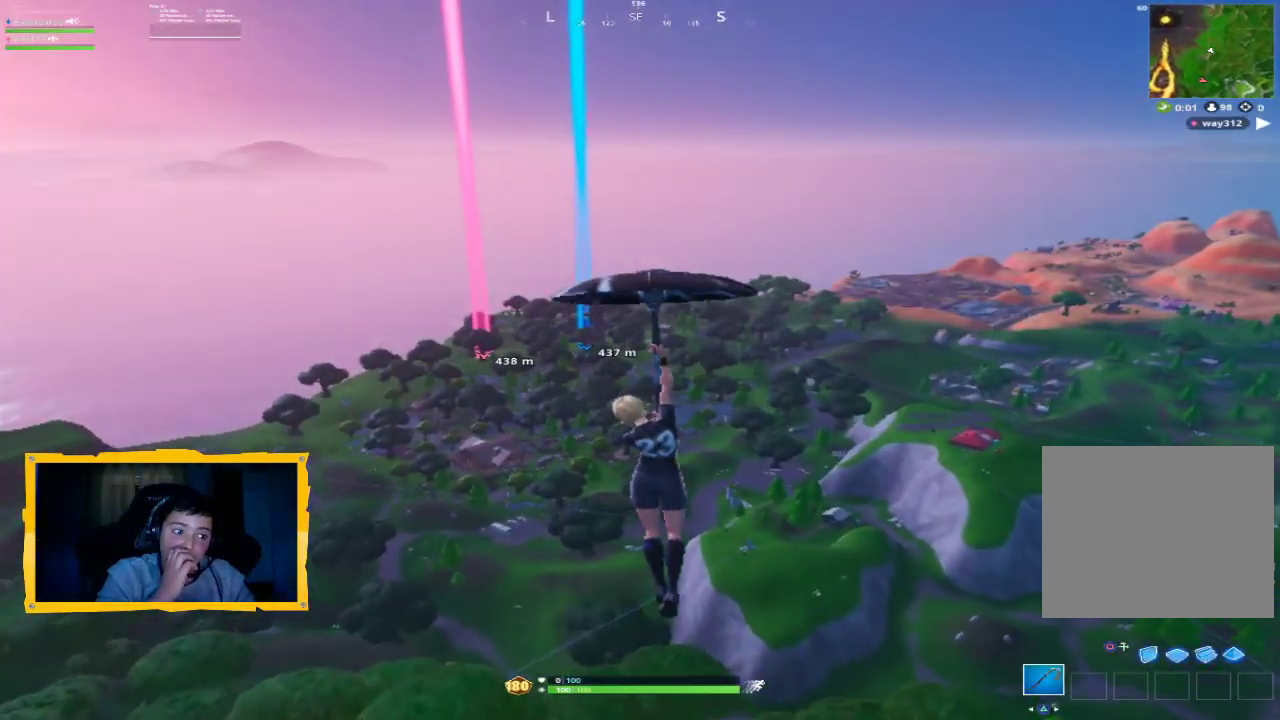
{"buttons": [], "left_stick": "up", "right_stick": "center", "events": []}
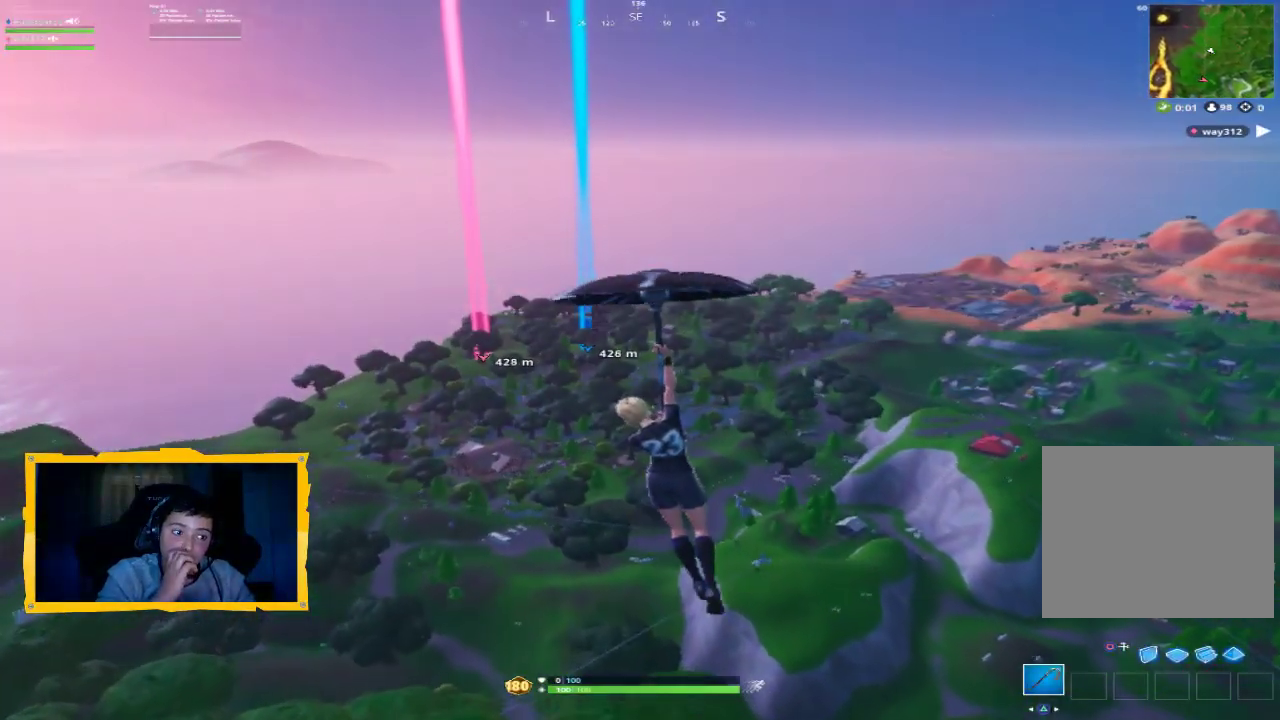
{"buttons": [], "left_stick": "up", "right_stick": "center", "events": [[167, "L3", "down"], [300, "L3", "up"]]}
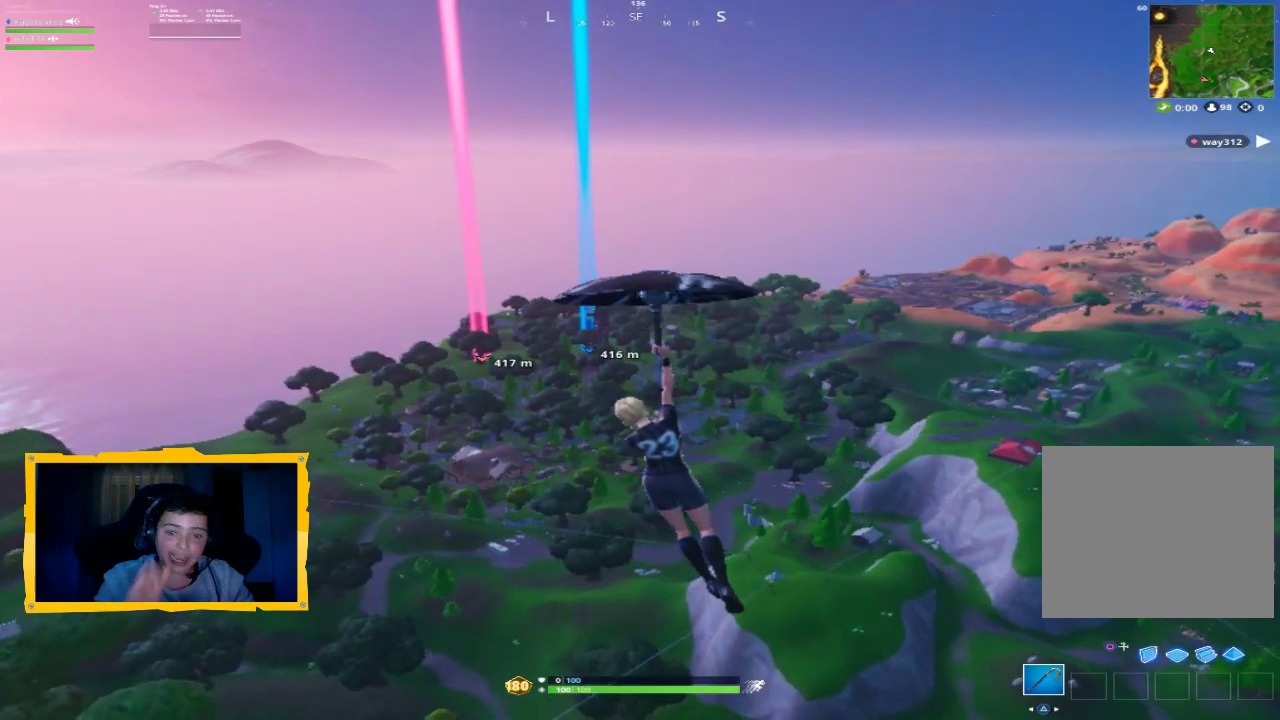
{"buttons": [], "left_stick": "up", "right_stick": "center", "events": []}
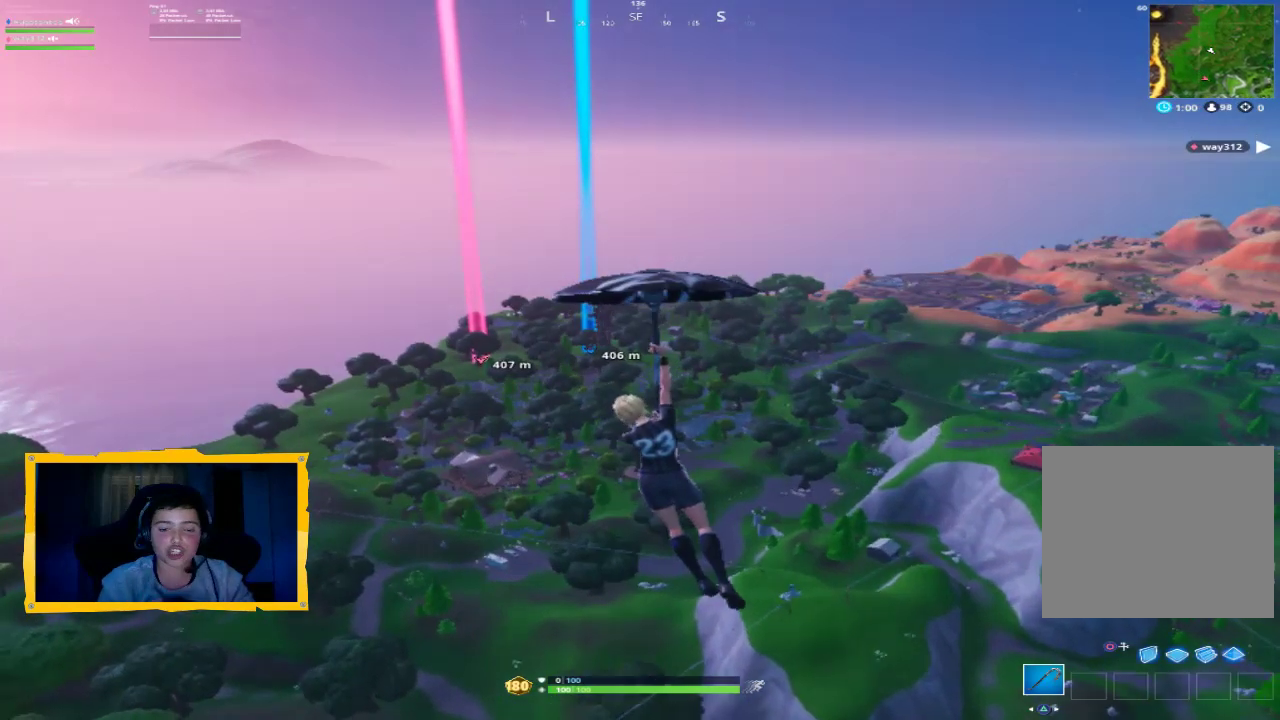
{"buttons": [], "left_stick": "up-left", "right_stick": "center", "events": [[167, "left_stick", "up-left"]]}
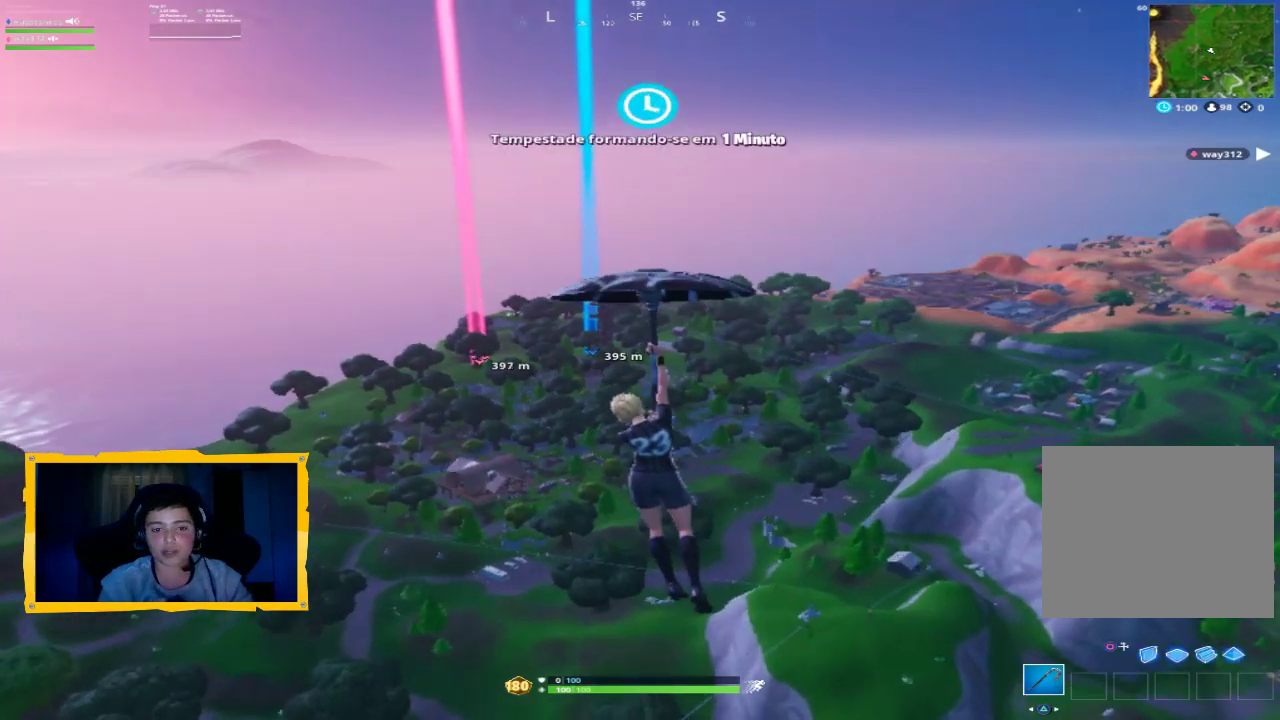
{"buttons": [], "left_stick": "up-left", "right_stick": "center", "events": []}
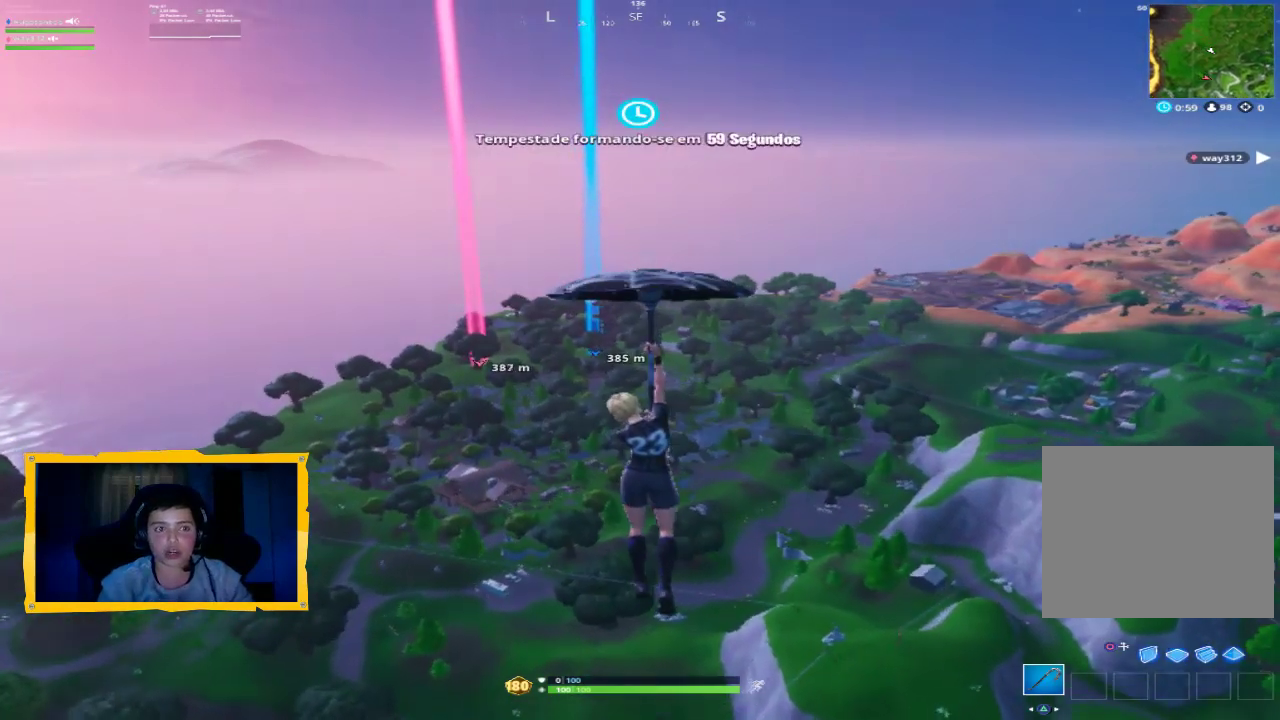
{"buttons": [], "left_stick": "up", "right_stick": "center", "events": [[33, "L3", "down"], [133, "L3", "up"], [133, "left_stick", "up"], [300, "L3", "down"], [467, "L3", "up"]]}